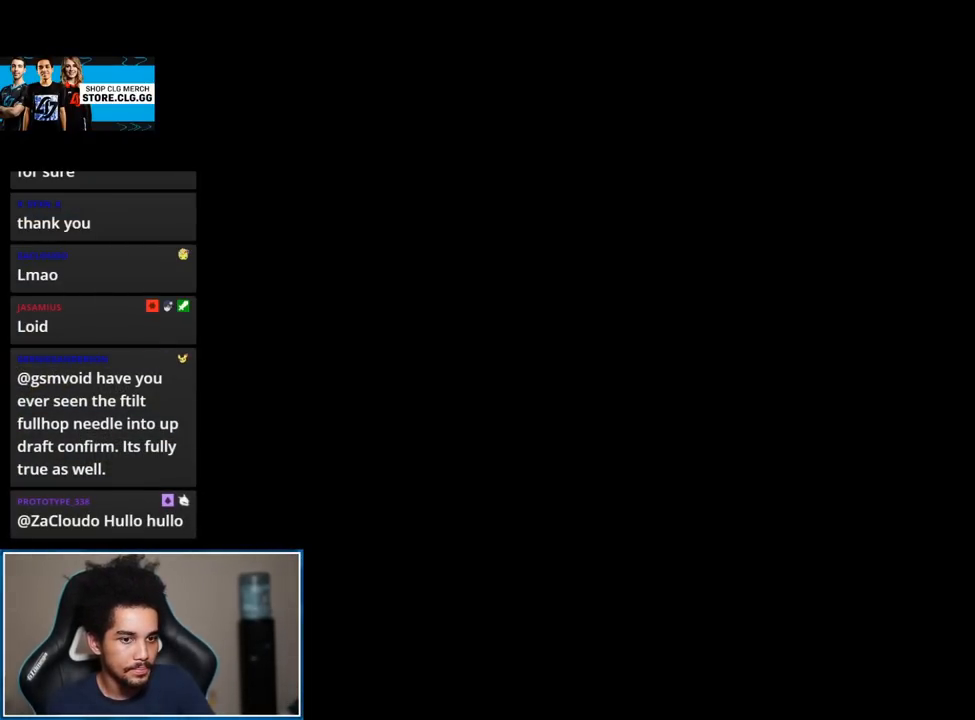
Gameplay with a controller (Nintendo layout); each line is a JSON object with the inputs held at the frame after it. "events" lists button and stick changes between this image and that frame as [ms after this image, input, new state], when the widget could be followed in between. Not read: L3 R3.
{"buttons": [], "left_stick": "center", "right_stick": "center", "events": []}
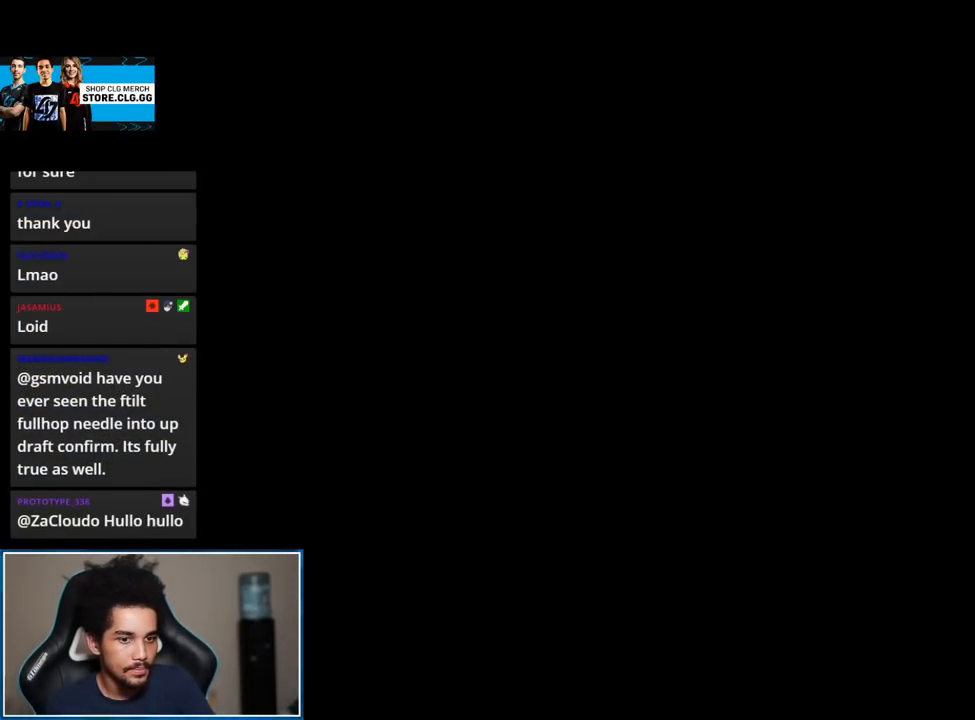
{"buttons": ["B"], "left_stick": "center", "right_stick": "center", "events": [[50, "B", "down"]]}
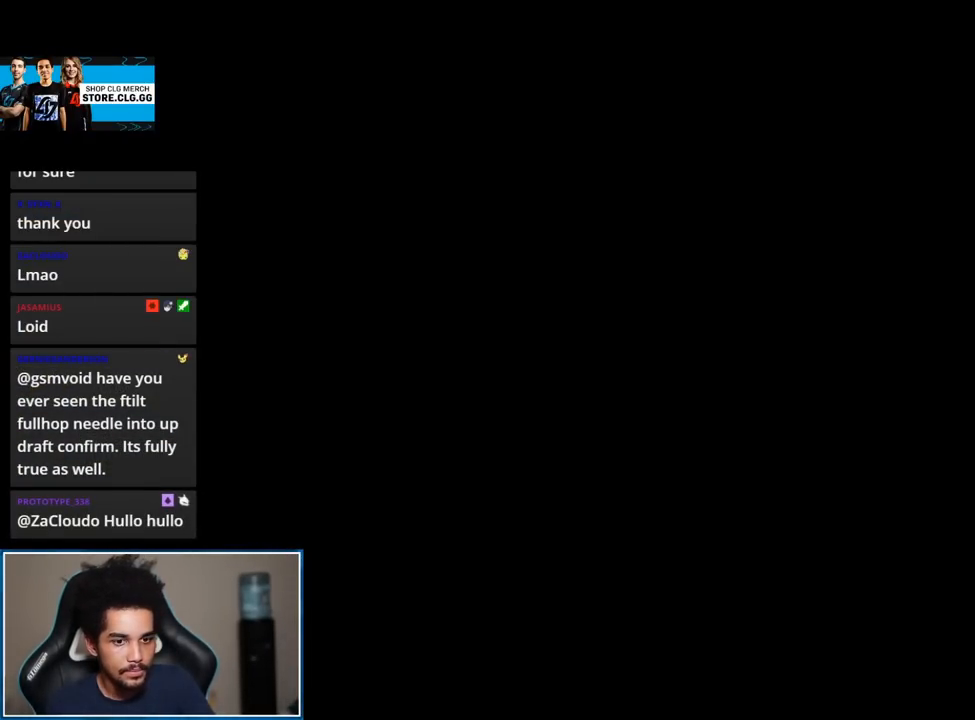
{"buttons": ["B"], "left_stick": "center", "right_stick": "center", "events": []}
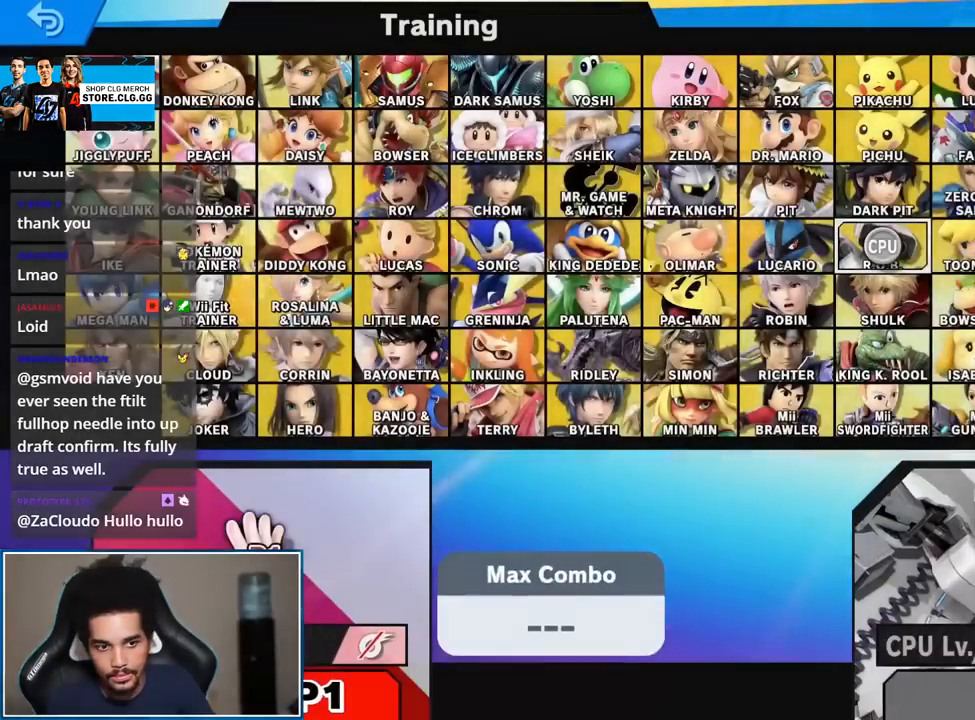
{"buttons": [], "left_stick": "center", "right_stick": "center", "events": [[483, "B", "up"]]}
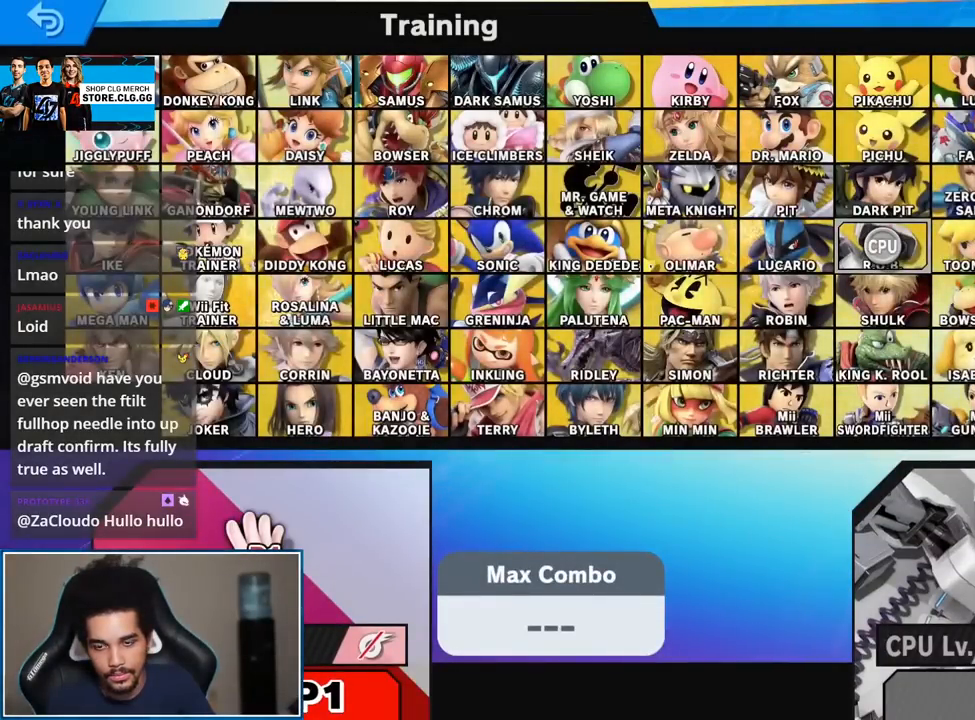
{"buttons": ["B"], "left_stick": "center", "right_stick": "center", "events": [[50, "B", "down"], [400, "B", "up"], [467, "B", "down"]]}
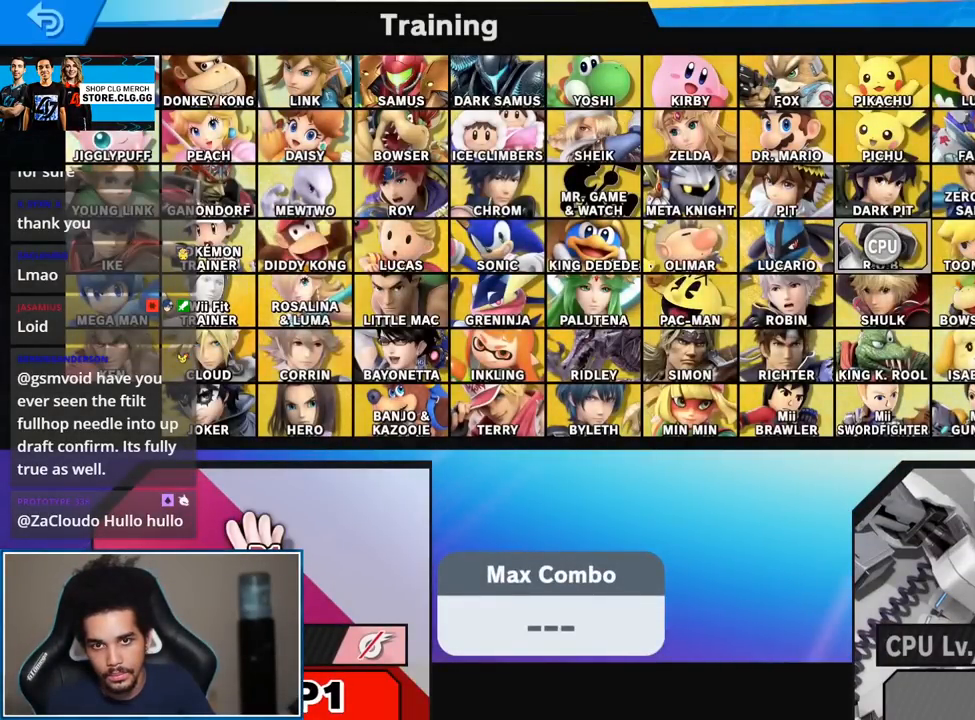
{"buttons": ["B"], "left_stick": "center", "right_stick": "center", "events": []}
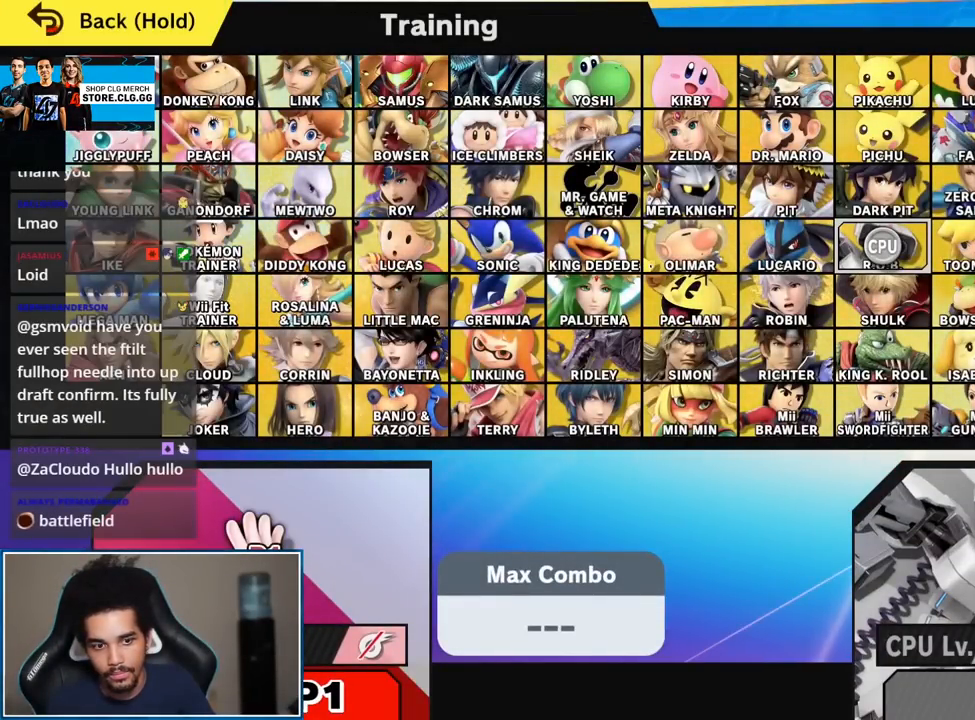
{"buttons": ["B"], "left_stick": "center", "right_stick": "center", "events": []}
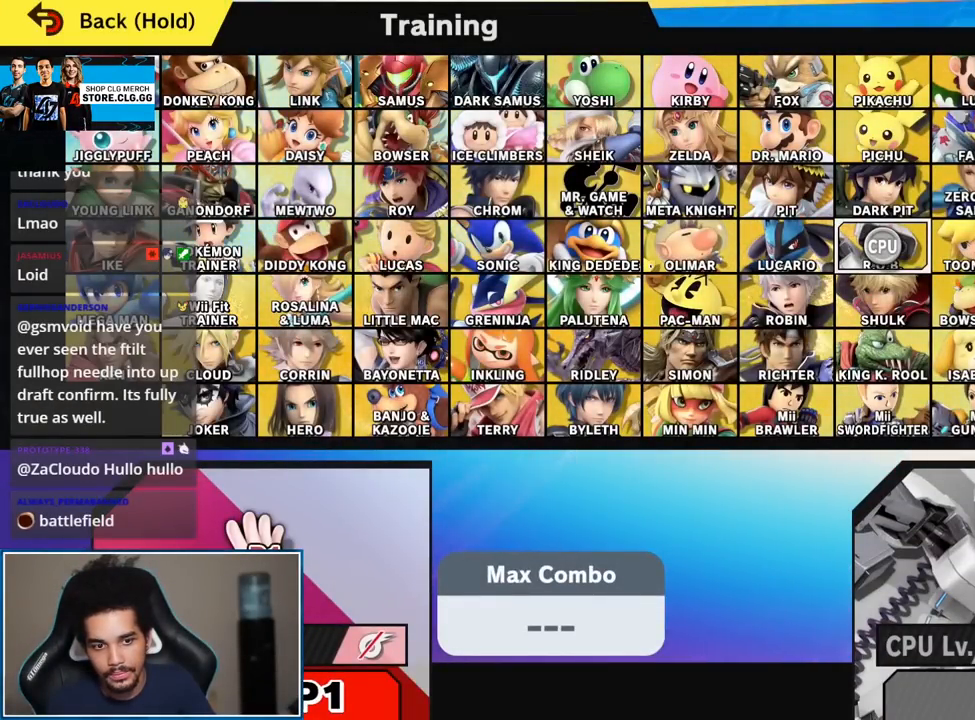
{"buttons": ["B"], "left_stick": "center", "right_stick": "center", "events": []}
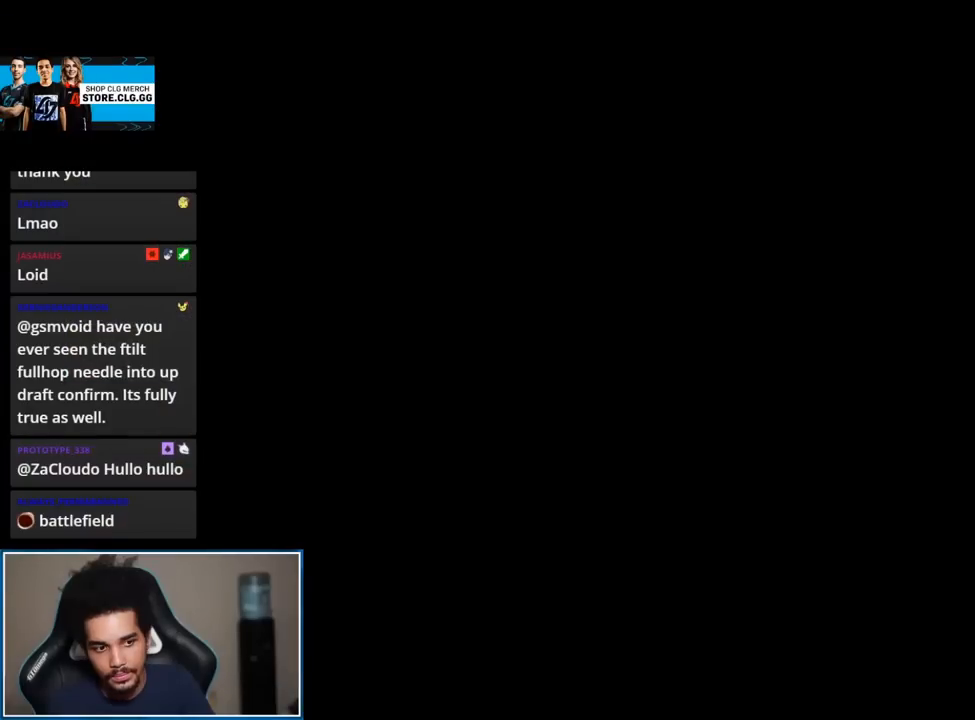
{"buttons": ["B"], "left_stick": "center", "right_stick": "center", "events": []}
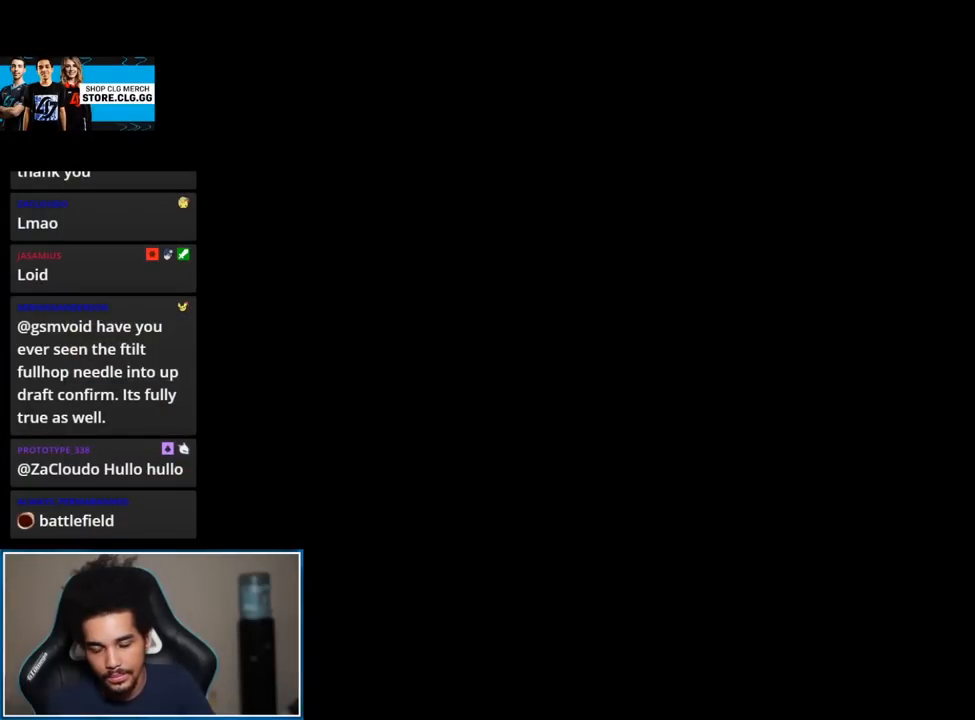
{"buttons": ["B"], "left_stick": "center", "right_stick": "center", "events": []}
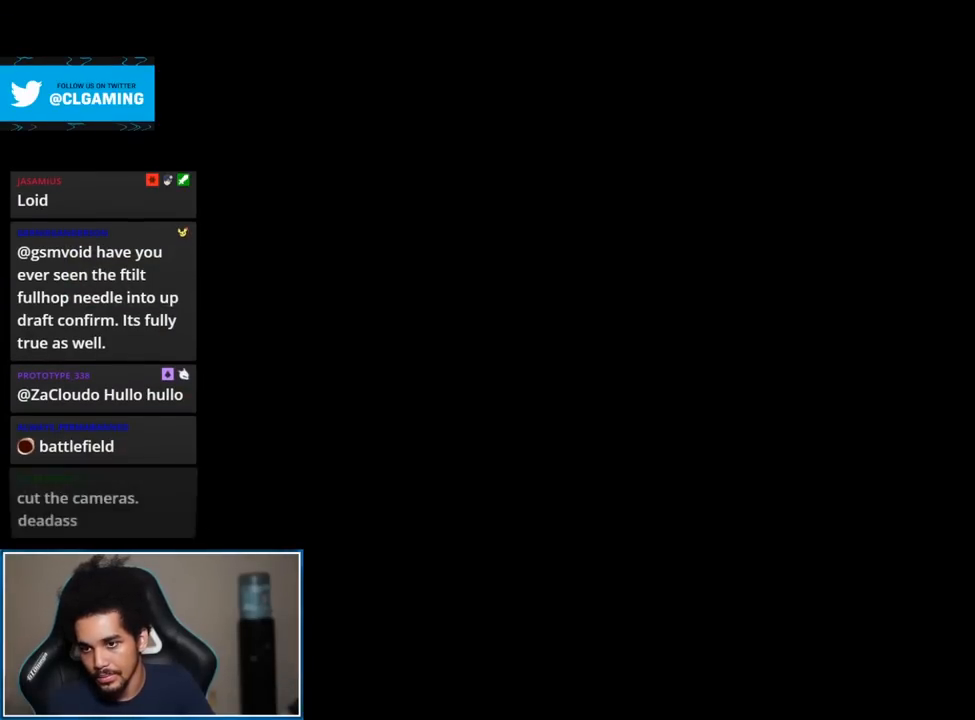
{"buttons": ["B"], "left_stick": "center", "right_stick": "center", "events": []}
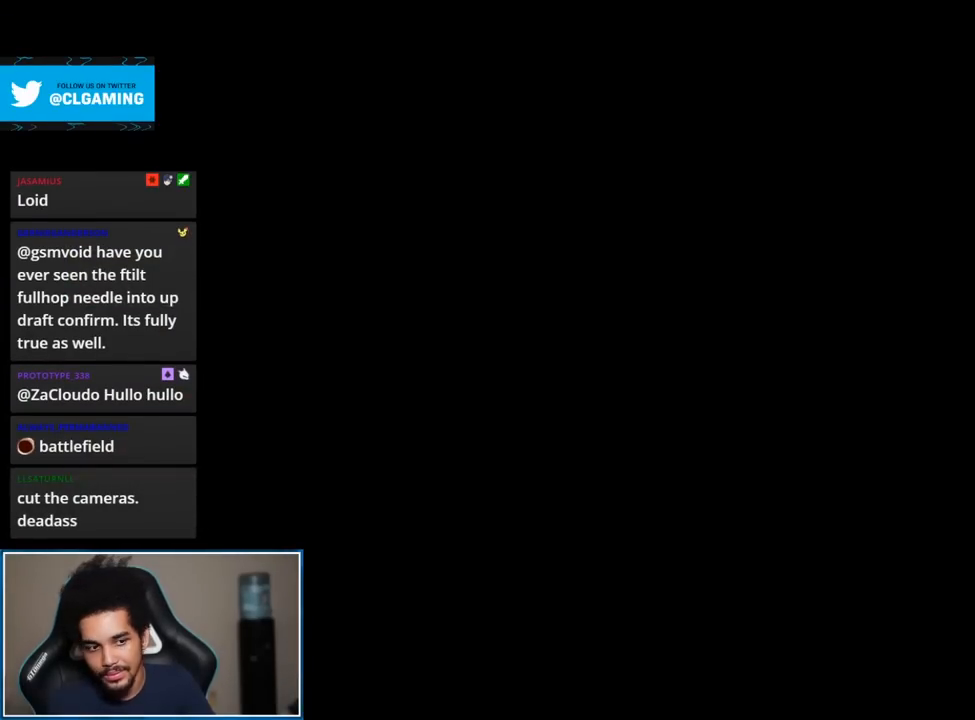
{"buttons": [], "left_stick": "center", "right_stick": "center", "events": [[333, "B", "up"]]}
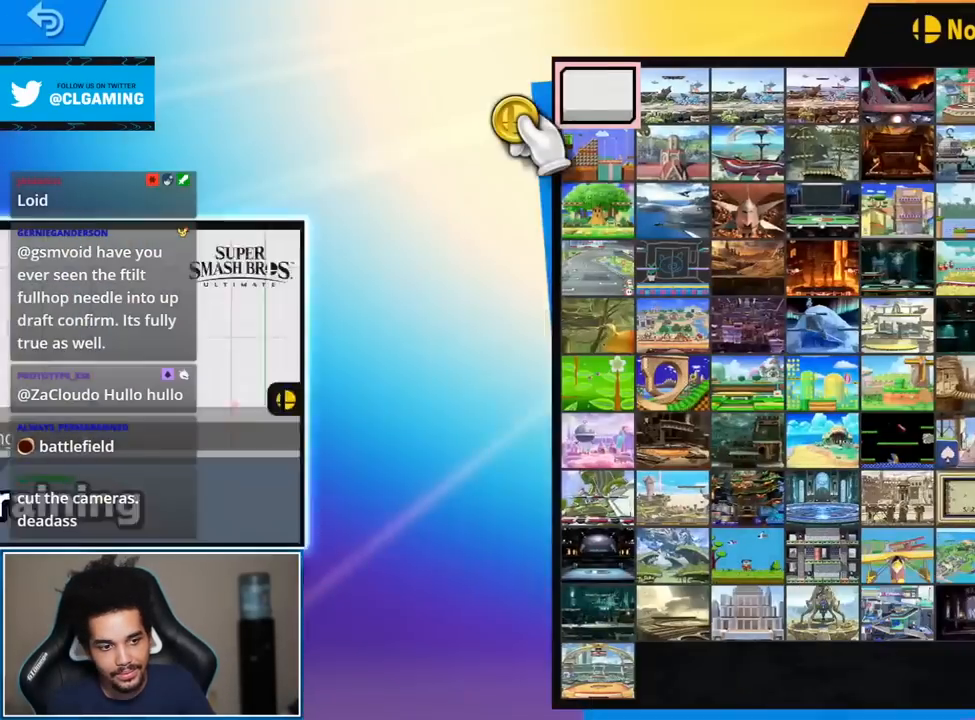
{"buttons": [], "left_stick": "right", "right_stick": "center", "events": [[433, "left_stick", "right"]]}
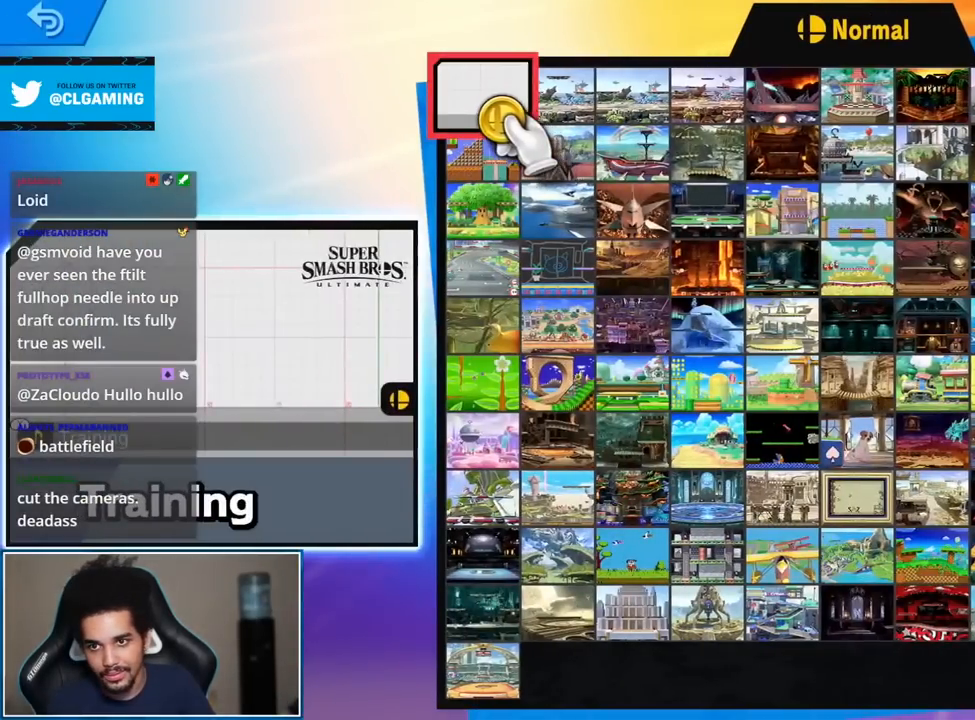
{"buttons": ["A"], "left_stick": "center", "right_stick": "center", "events": [[183, "left_stick", "center"], [367, "left_stick", "right"], [433, "A", "down"], [500, "left_stick", "center"]]}
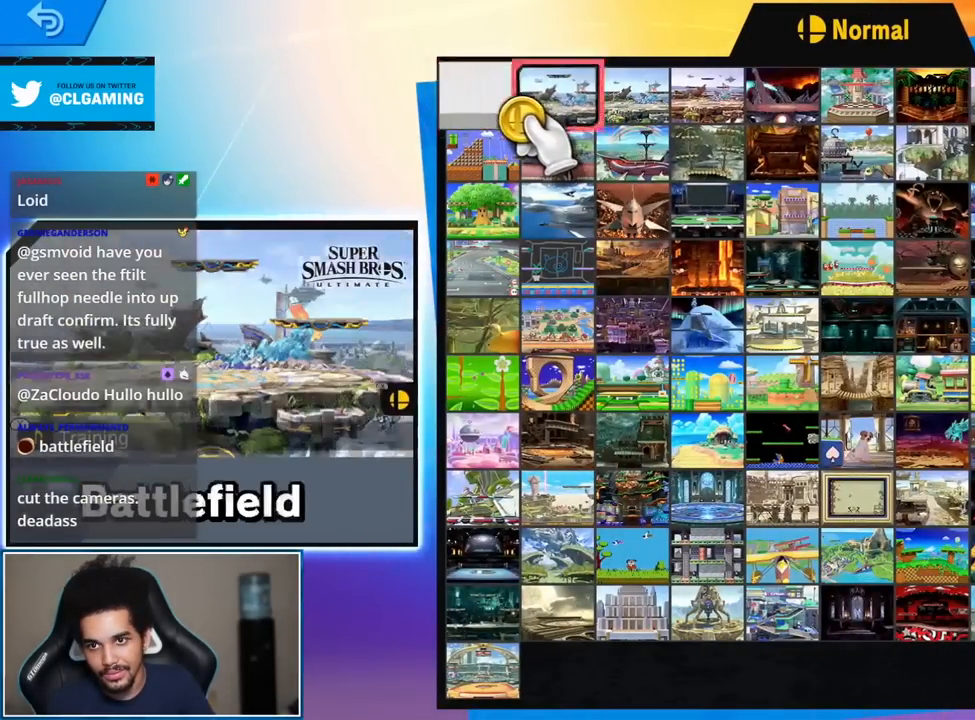
{"buttons": [], "left_stick": "center", "right_stick": "center", "events": [[50, "A", "up"], [117, "left_stick", "up"], [183, "left_stick", "right"], [400, "left_stick", "center"]]}
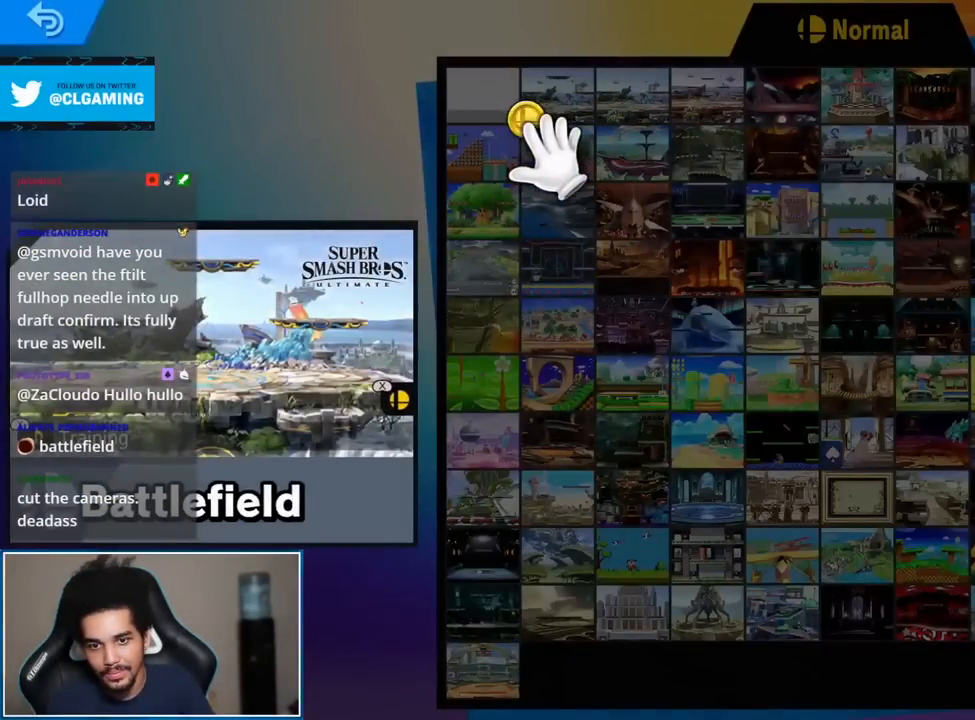
{"buttons": [], "left_stick": "center", "right_stick": "center", "events": []}
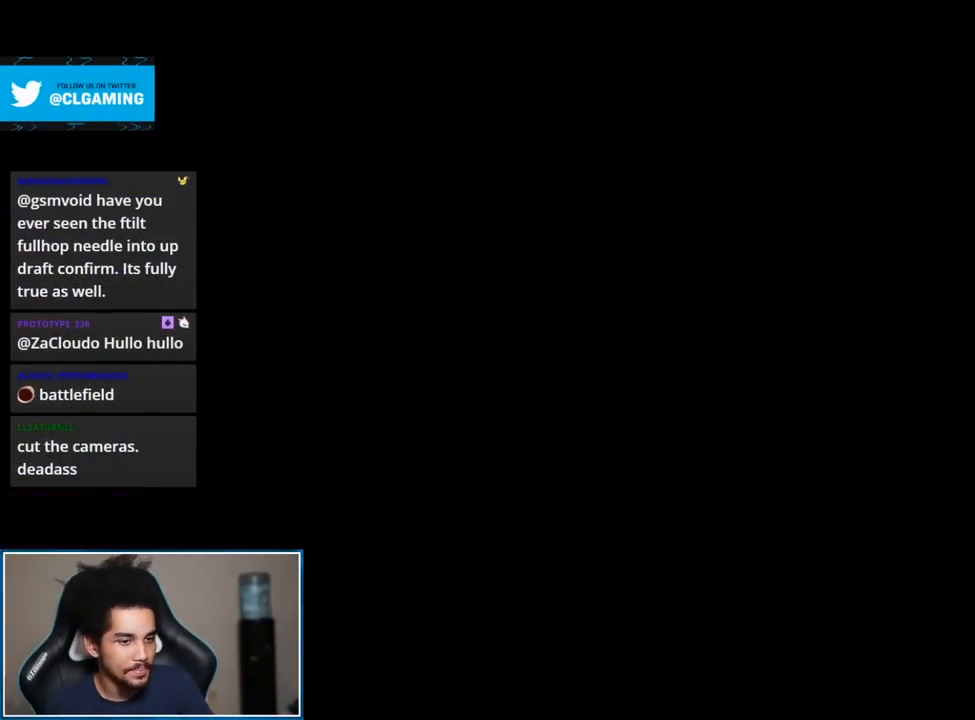
{"buttons": [], "left_stick": "center", "right_stick": "center", "events": []}
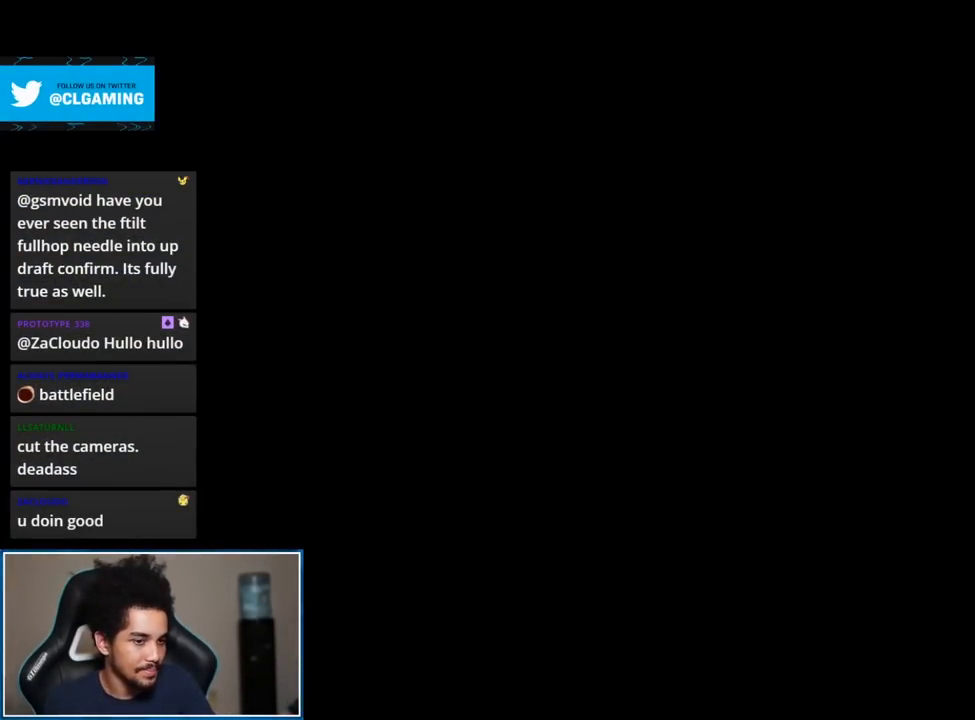
{"buttons": [], "left_stick": "center", "right_stick": "center", "events": []}
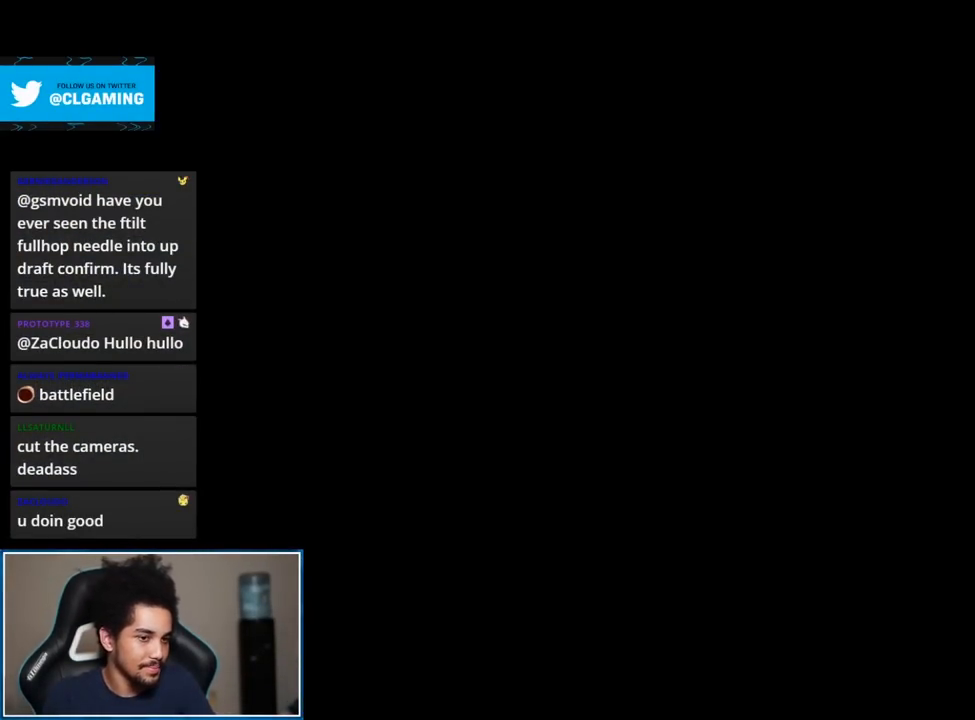
{"buttons": [], "left_stick": "center", "right_stick": "center", "events": []}
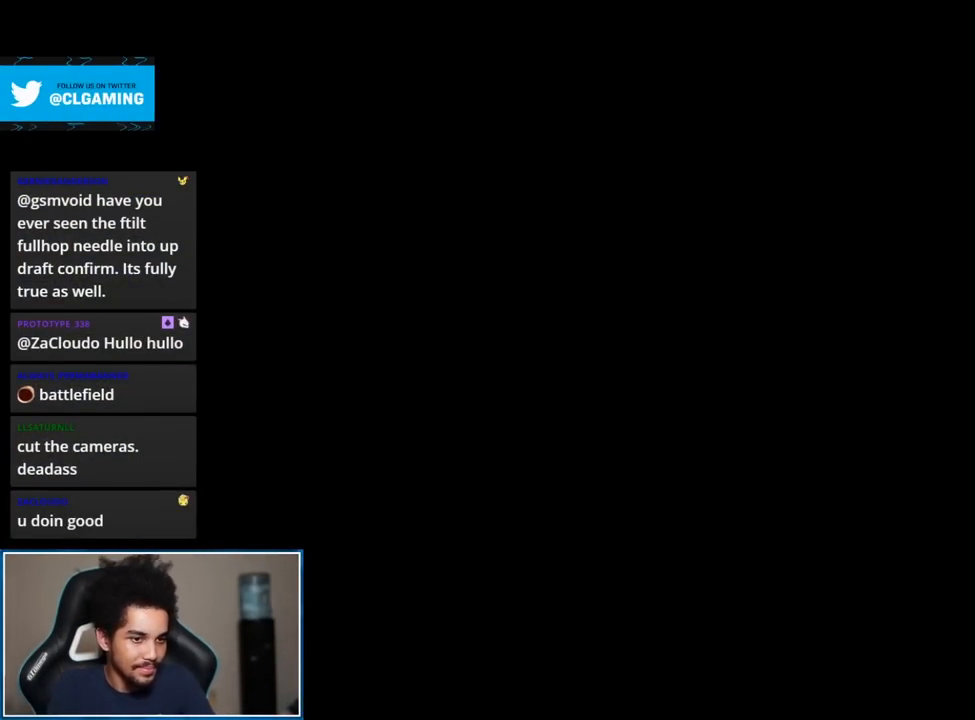
{"buttons": [], "left_stick": "center", "right_stick": "center", "events": []}
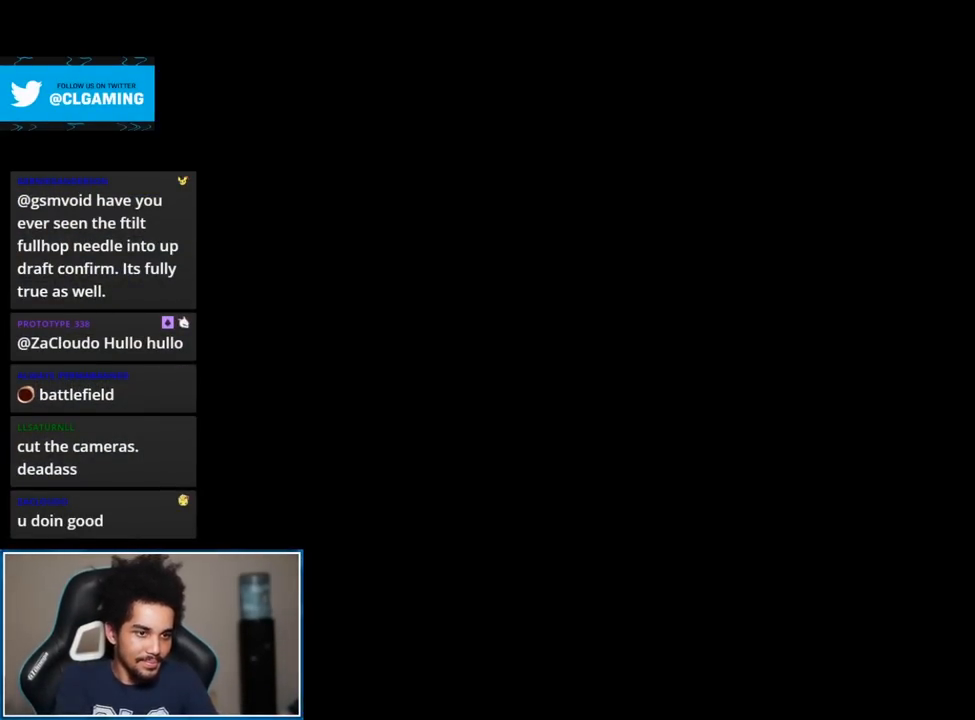
{"buttons": [], "left_stick": "center", "right_stick": "center", "events": []}
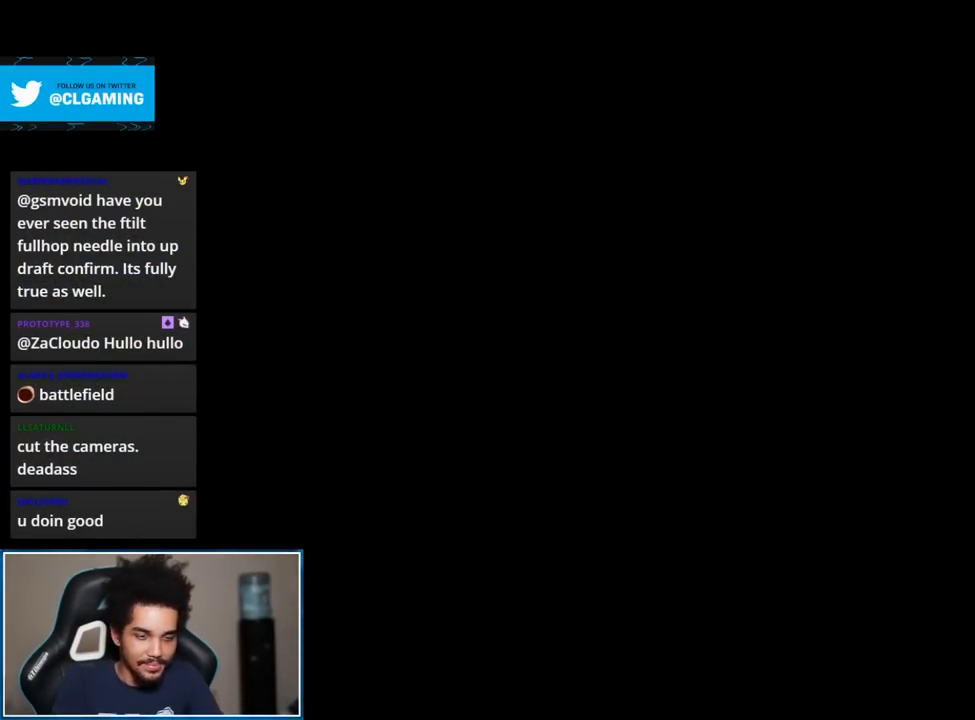
{"buttons": [], "left_stick": "up-right", "right_stick": "center", "events": [[483, "left_stick", "up-right"]]}
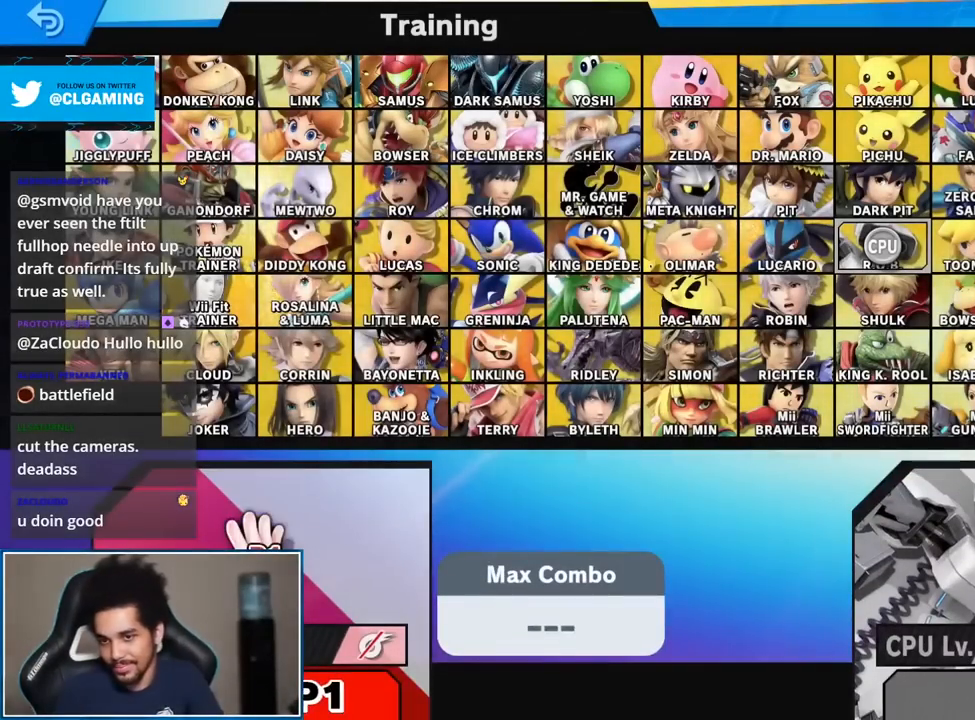
{"buttons": [], "left_stick": "up-right", "right_stick": "center", "events": []}
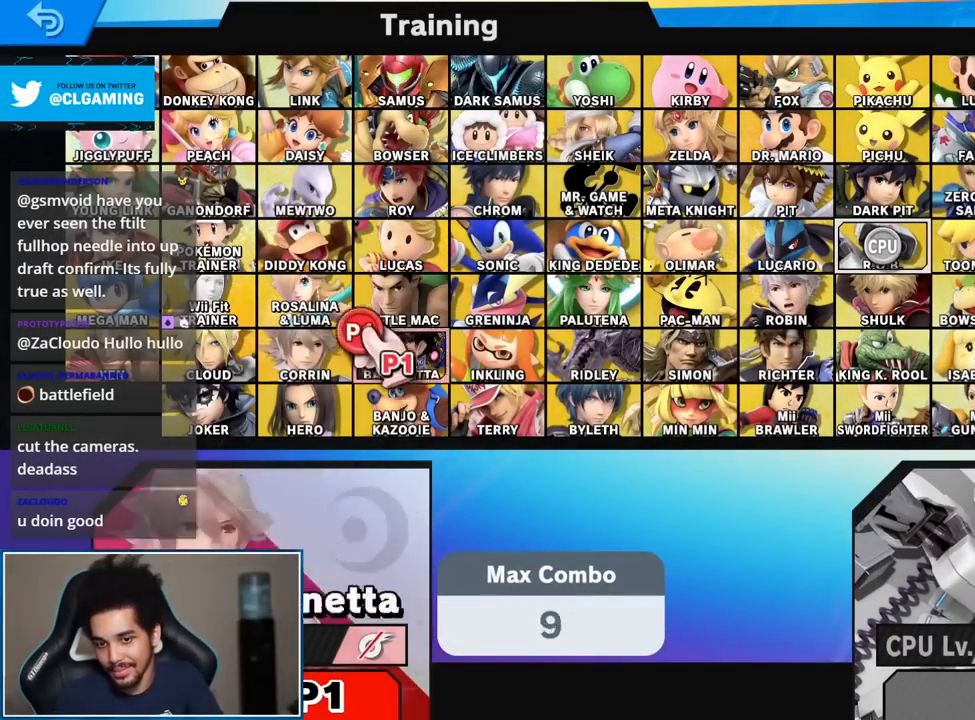
{"buttons": ["A"], "left_stick": "center", "right_stick": "center", "events": [[333, "left_stick", "center"], [433, "A", "down"]]}
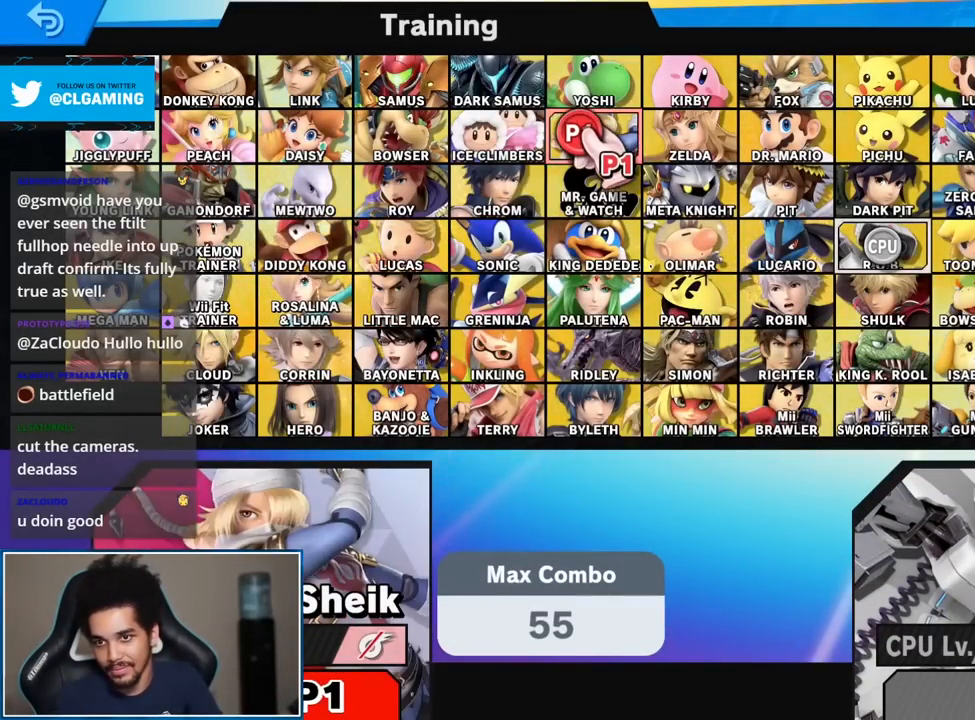
{"buttons": [], "left_stick": "center", "right_stick": "center", "events": [[17, "A", "up"], [83, "L1", "down"], [217, "L1", "up"], [267, "START", "down"], [500, "START", "up"]]}